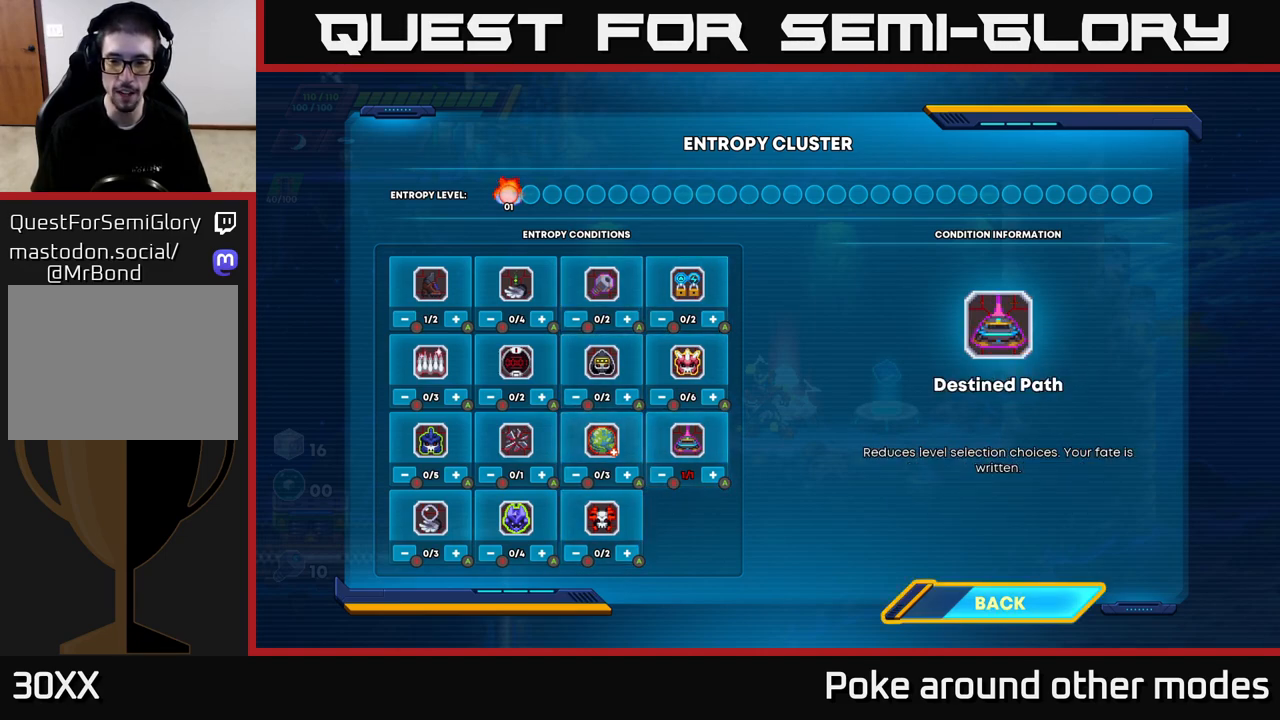
Gameplay with a controller (Xbox layout); each line is a JSON object with the inputs held at the frame after it. "events" lists button and stick changes between this image and that frame as [ms after this image, input, new state], when the widget could be followed in between.
{"buttons": [], "left_stick": "center", "right_stick": "center", "events": []}
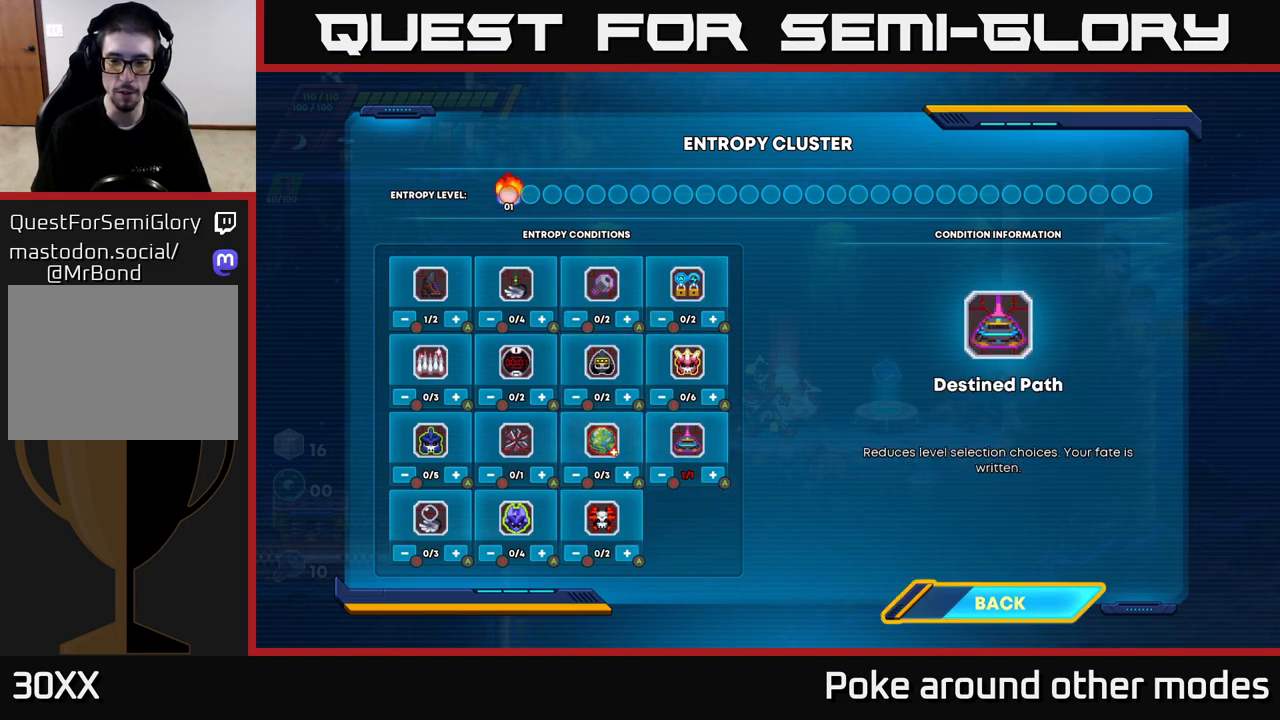
{"buttons": [], "left_stick": "center", "right_stick": "center", "events": [[83, "A", "down"], [150, "A", "up"]]}
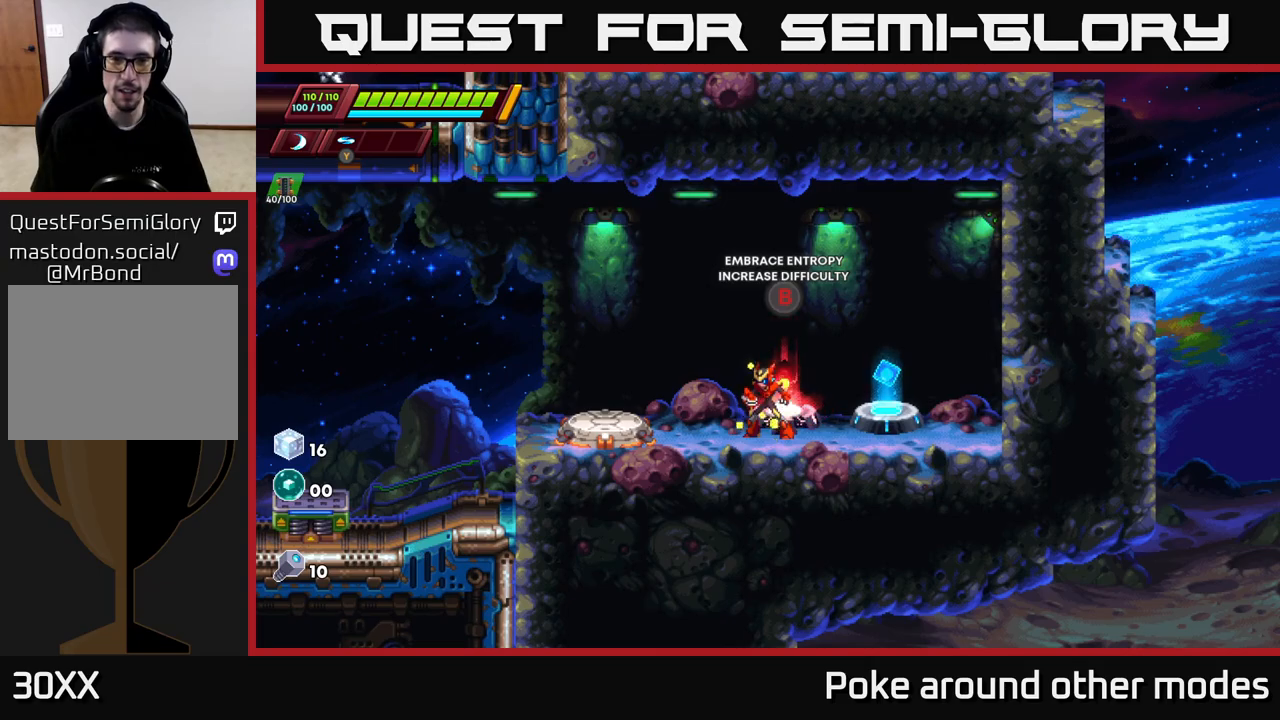
{"buttons": [], "left_stick": "center", "right_stick": "center", "events": []}
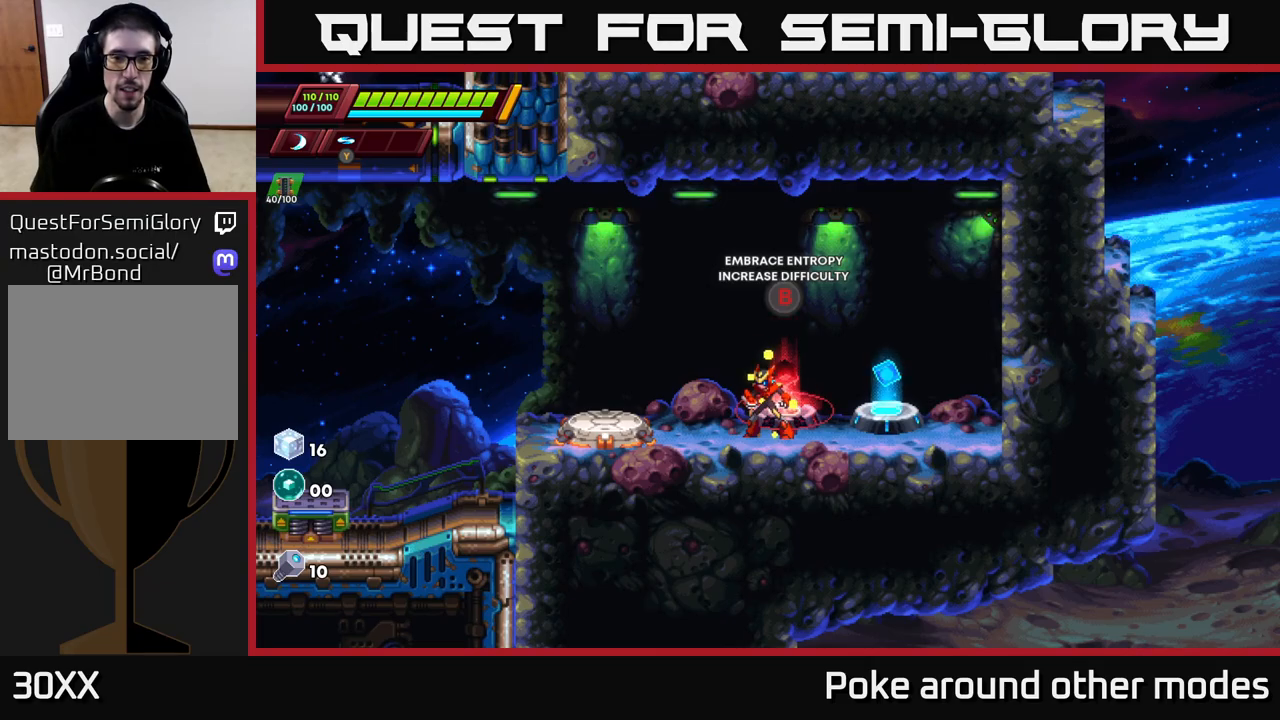
{"buttons": [], "left_stick": "center", "right_stick": "center", "events": [[50, "DPAD_LEFT", "down"], [500, "DPAD_LEFT", "up"]]}
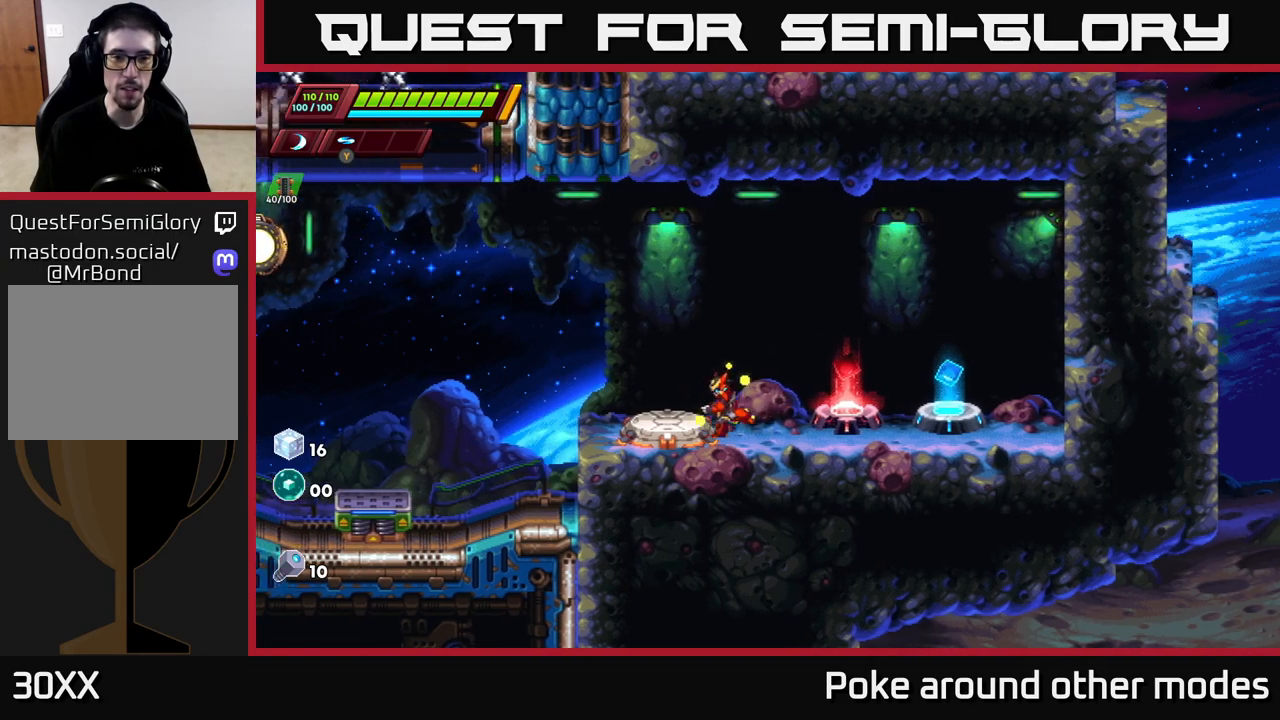
{"buttons": ["A", "DPAD_LEFT"], "left_stick": "center", "right_stick": "center", "events": [[83, "DPAD_LEFT", "down"], [133, "DPAD_LEFT", "up"], [217, "DPAD_LEFT", "down"], [500, "A", "down"]]}
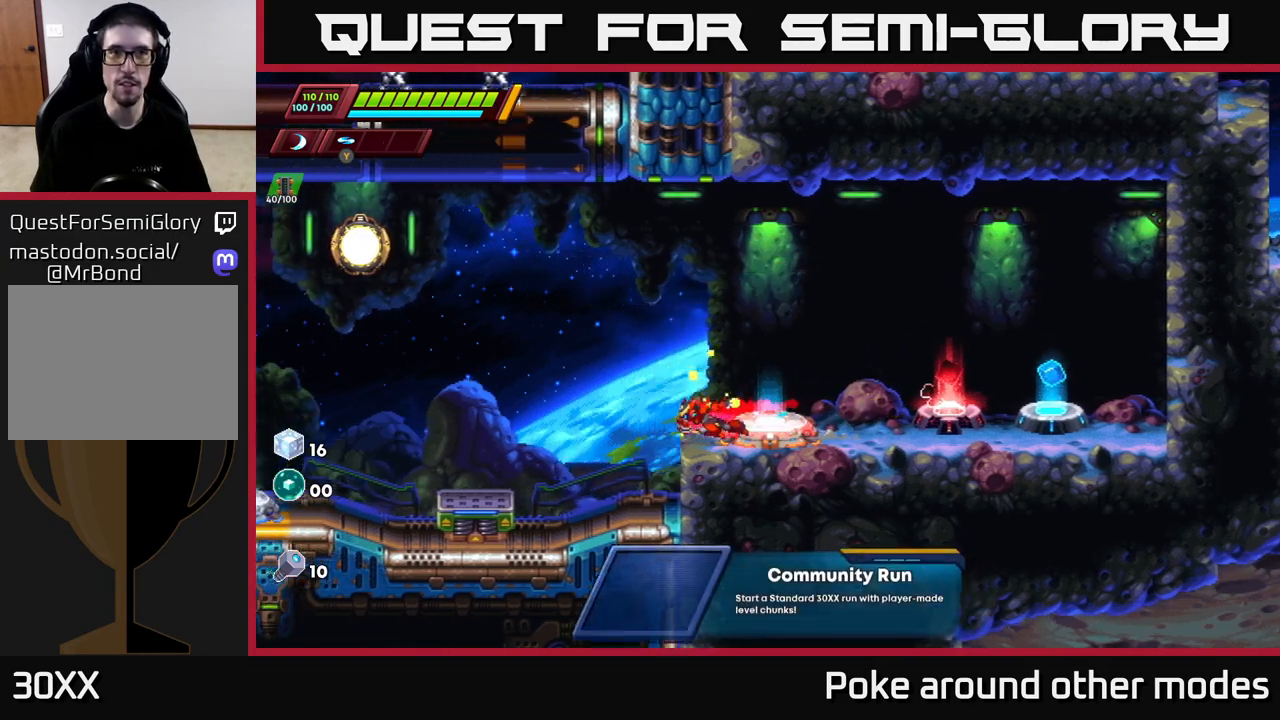
{"buttons": ["A", "DPAD_LEFT"], "left_stick": "center", "right_stick": "center", "events": []}
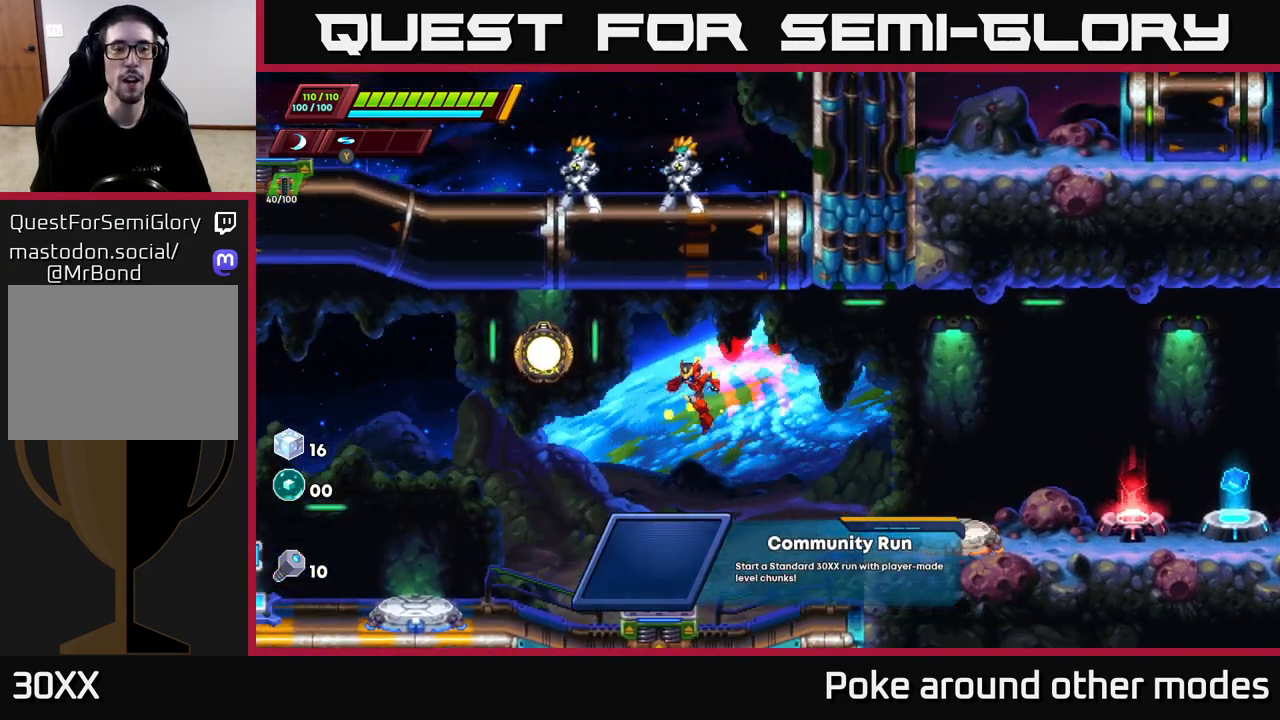
{"buttons": [], "left_stick": "center", "right_stick": "center", "events": [[100, "A", "up"], [450, "DPAD_LEFT", "up"]]}
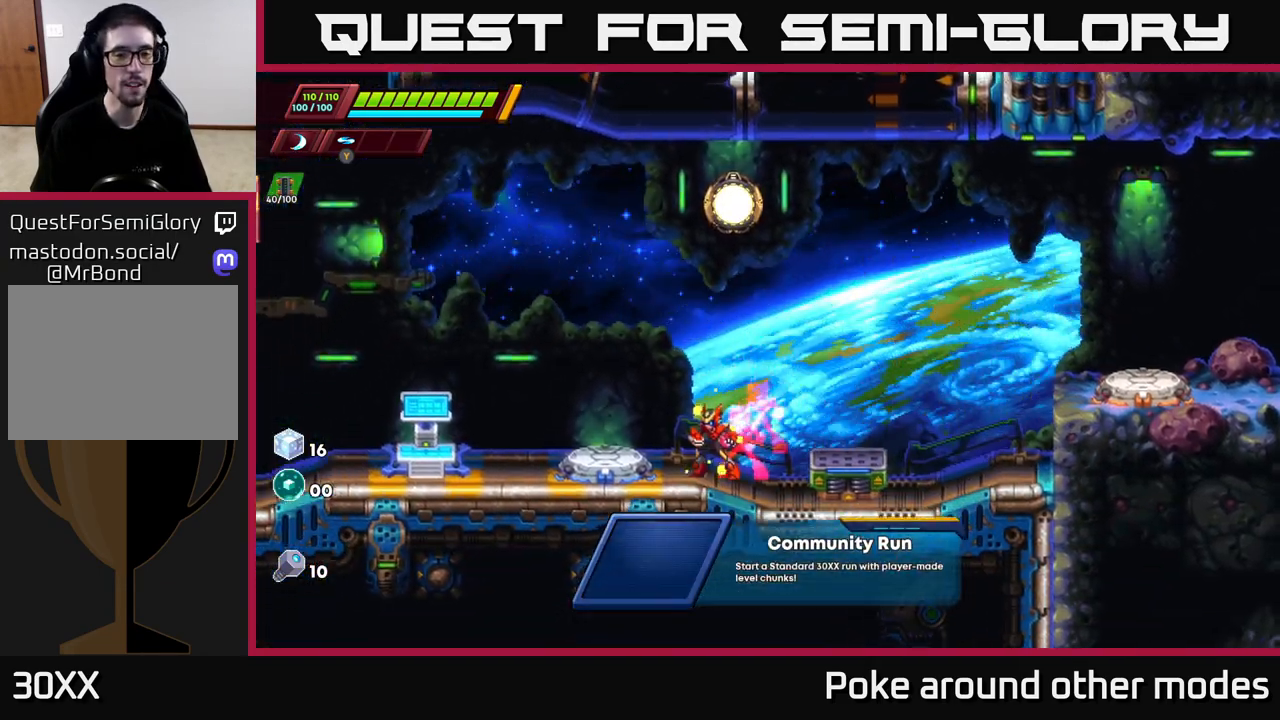
{"buttons": ["DPAD_LEFT"], "left_stick": "center", "right_stick": "center", "events": [[150, "L2", "down"], [183, "DPAD_LEFT", "down"], [433, "L2", "up"]]}
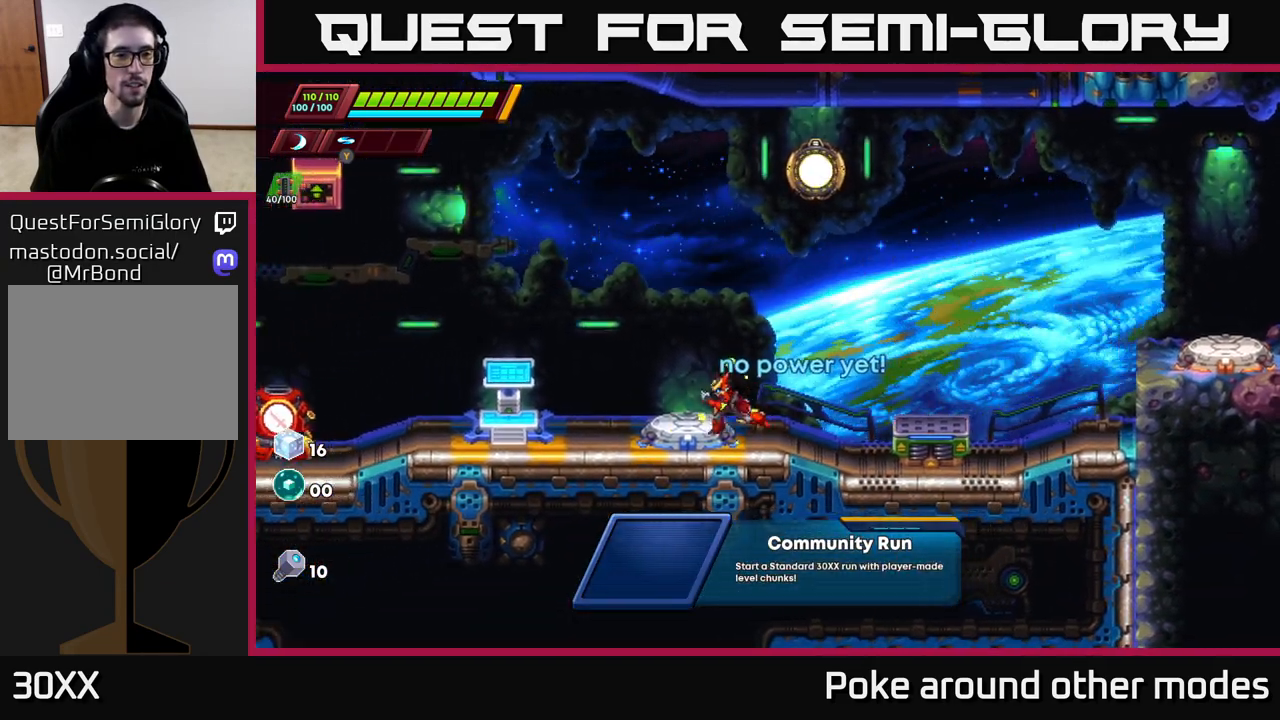
{"buttons": ["DPAD_LEFT"], "left_stick": "center", "right_stick": "center", "events": [[83, "L2", "down"], [433, "L2", "up"]]}
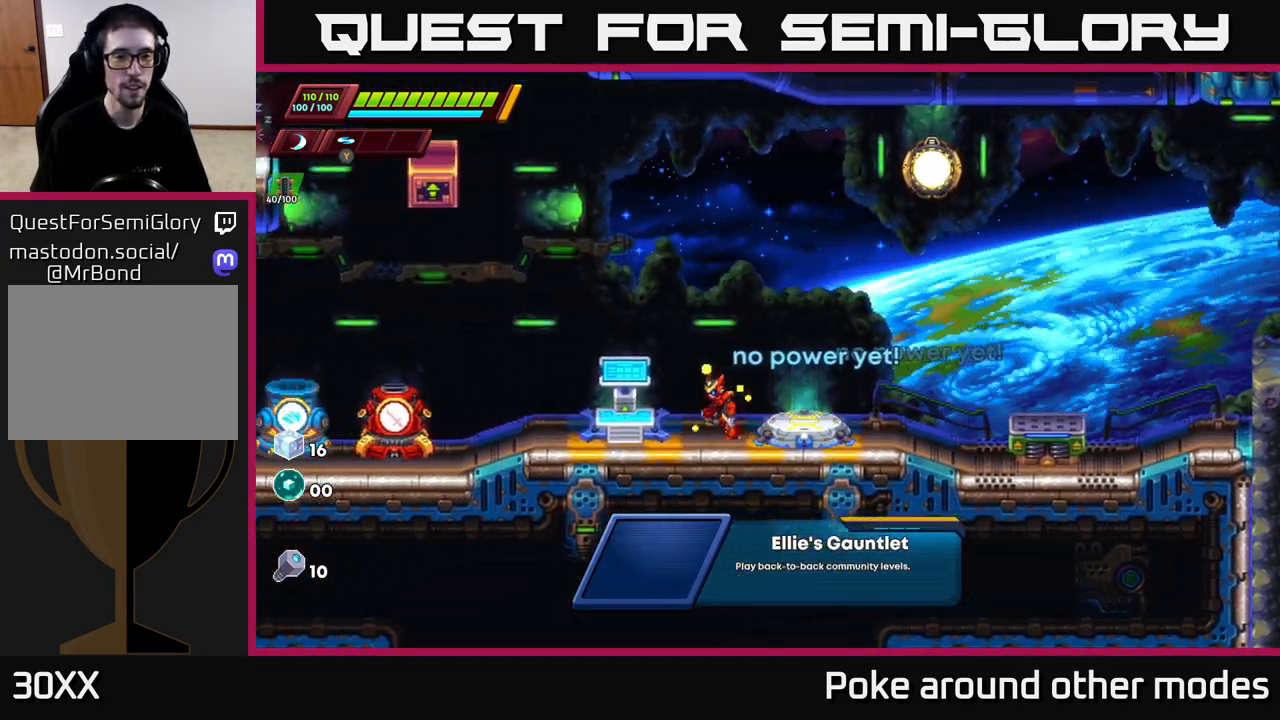
{"buttons": ["R2", "DPAD_LEFT"], "left_stick": "center", "right_stick": "center", "events": [[50, "R2", "down"]]}
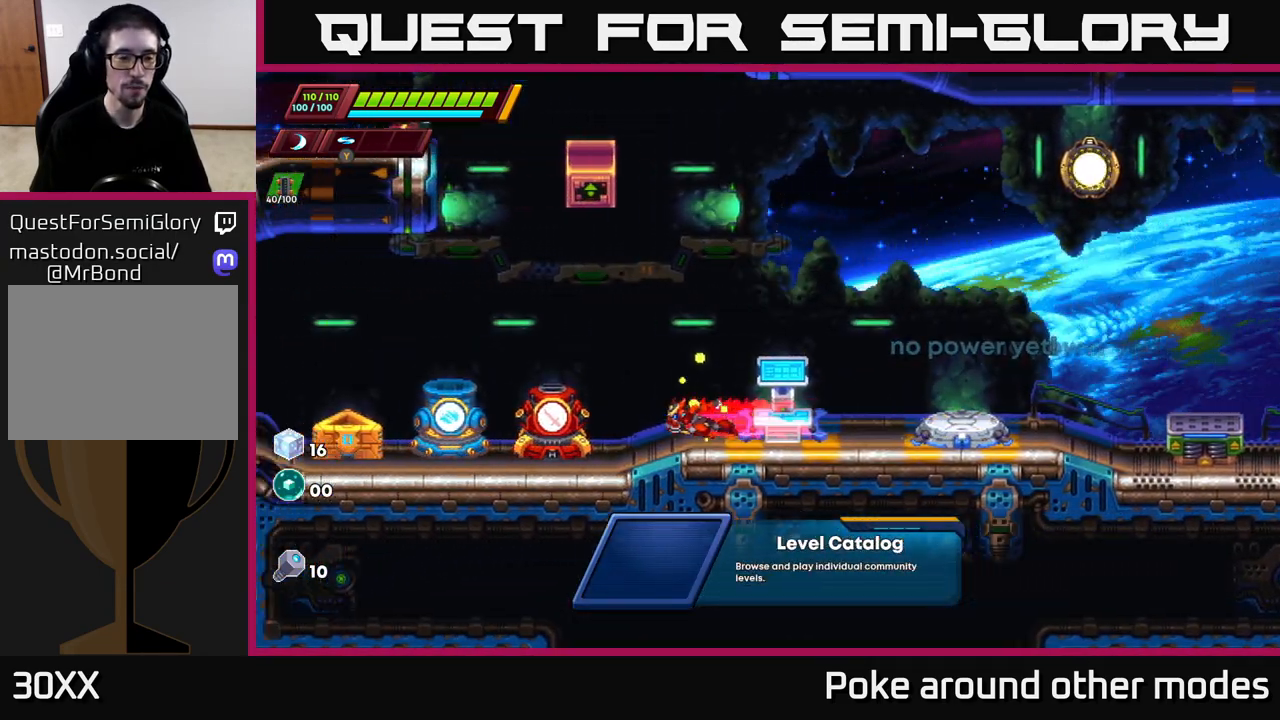
{"buttons": ["A", "R2"], "left_stick": "center", "right_stick": "center", "events": [[67, "A", "down"], [250, "DPAD_LEFT", "up"]]}
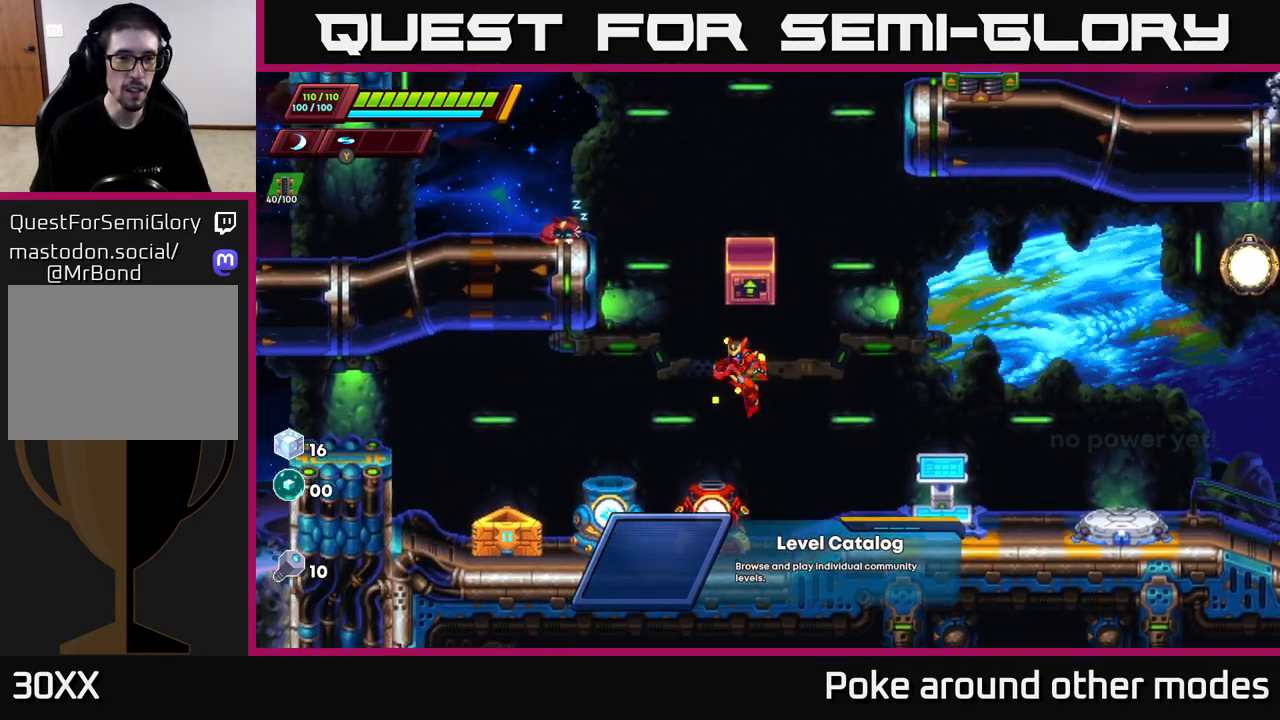
{"buttons": [], "left_stick": "center", "right_stick": "center", "events": [[17, "R2", "up"], [100, "A", "up"], [150, "DPAD_LEFT", "down"], [500, "DPAD_LEFT", "up"]]}
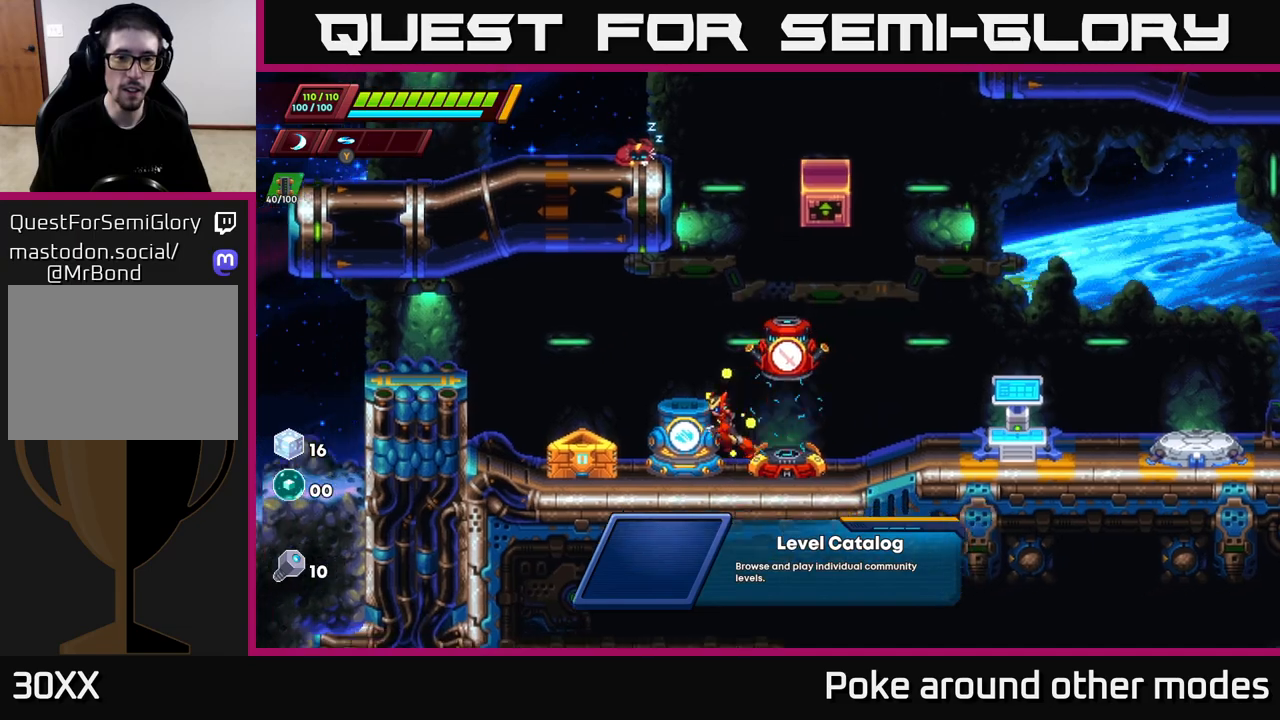
{"buttons": ["B"], "left_stick": "center", "right_stick": "center", "events": [[250, "DPAD_LEFT", "down"], [350, "DPAD_LEFT", "up"], [483, "B", "down"]]}
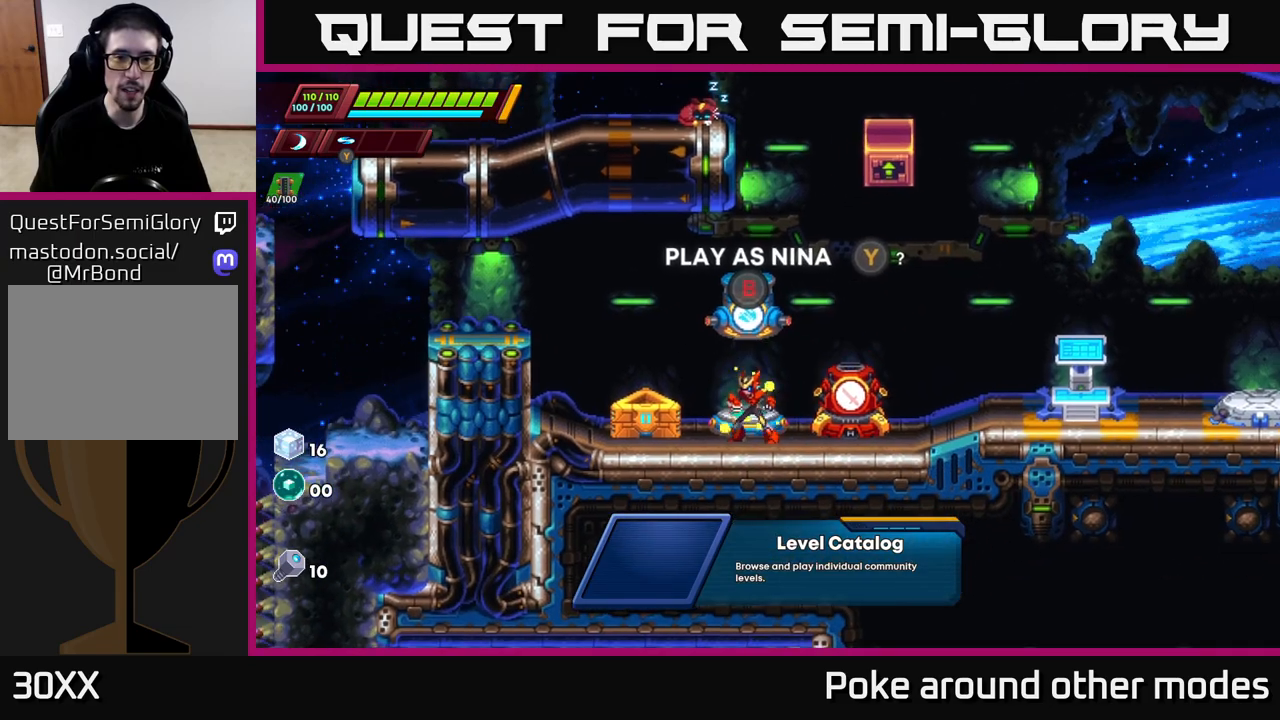
{"buttons": [], "left_stick": "center", "right_stick": "center", "events": [[50, "B", "up"]]}
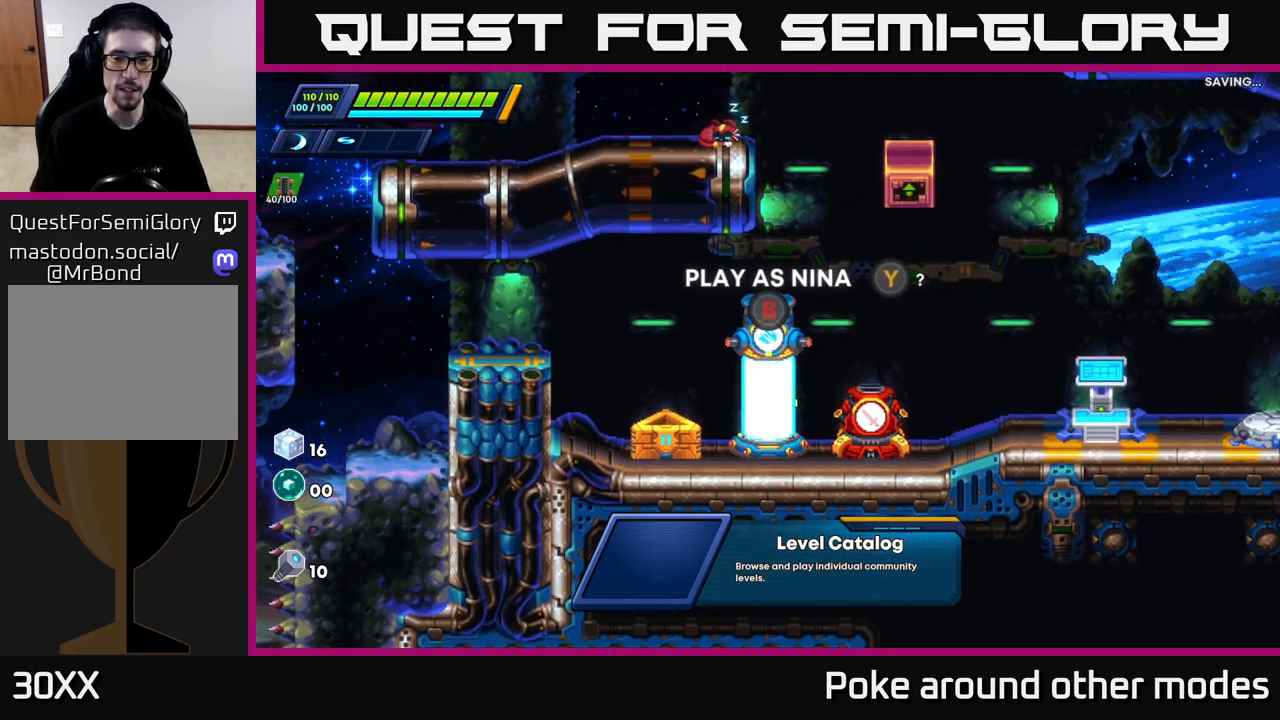
{"buttons": [], "left_stick": "center", "right_stick": "center", "events": []}
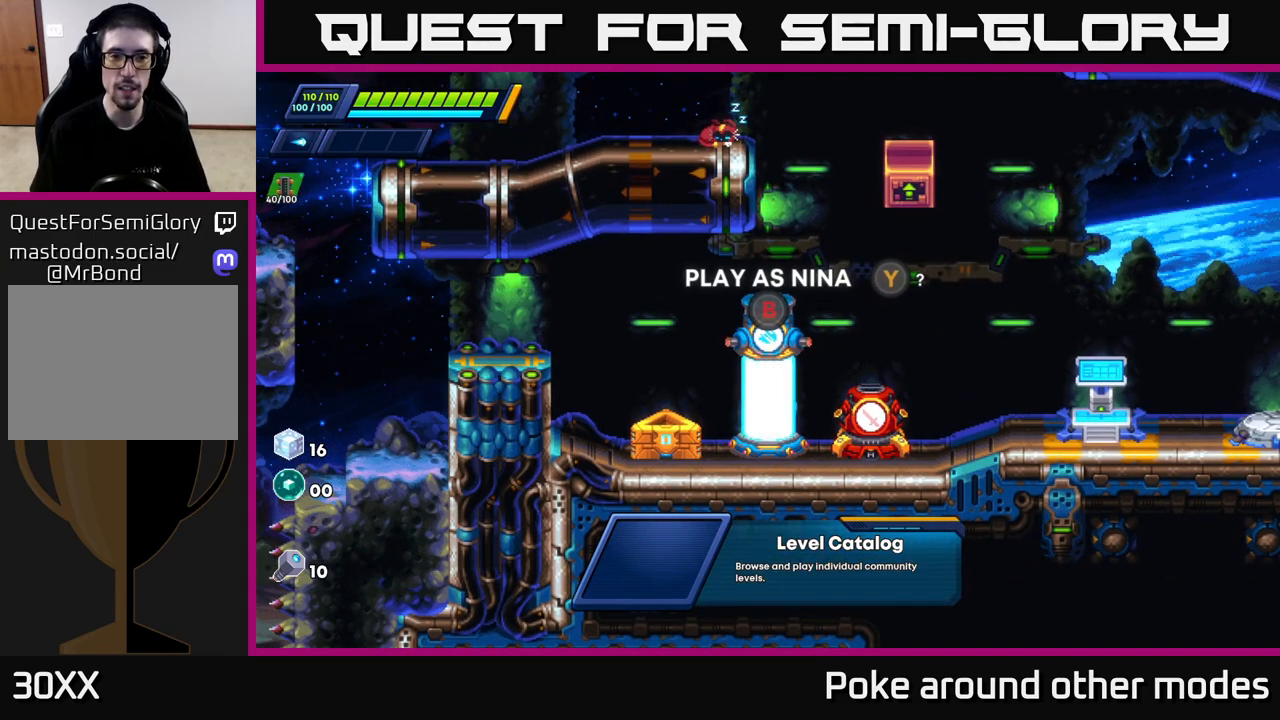
{"buttons": ["DPAD_RIGHT"], "left_stick": "center", "right_stick": "center", "events": [[450, "DPAD_RIGHT", "down"]]}
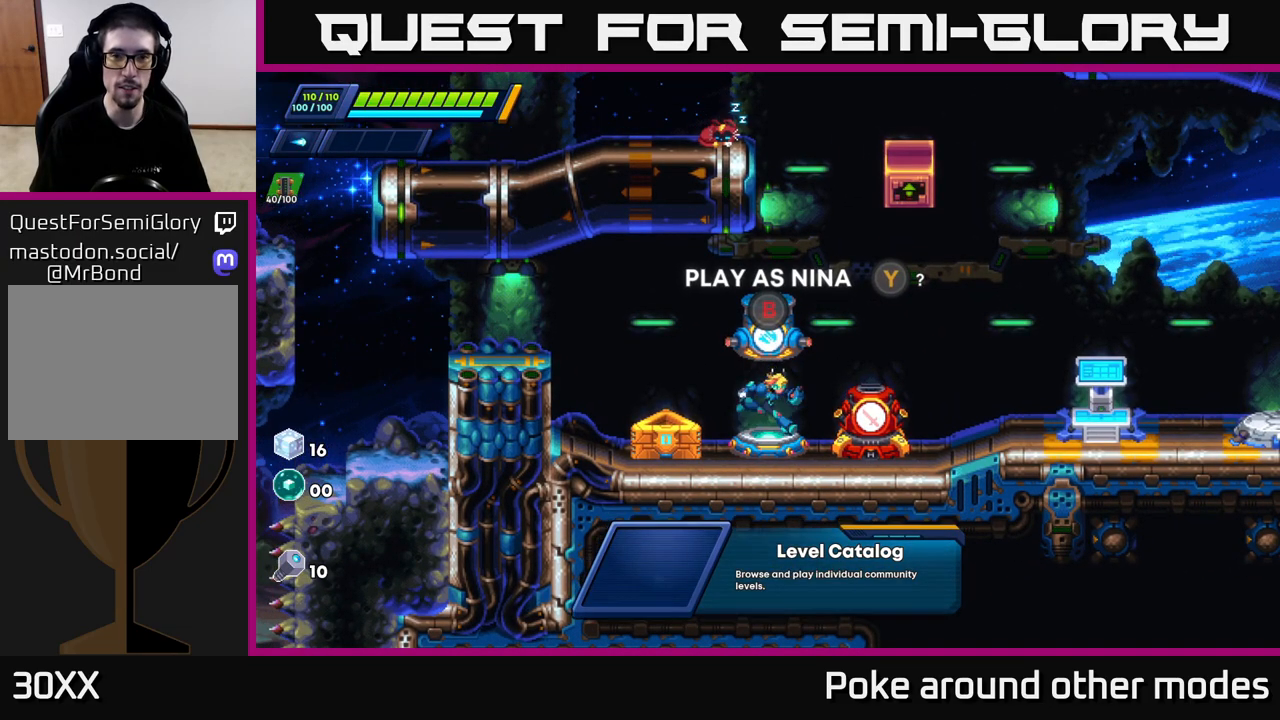
{"buttons": ["R2", "DPAD_LEFT"], "left_stick": "center", "right_stick": "center", "events": [[67, "DPAD_RIGHT", "up"], [217, "DPAD_LEFT", "down"], [317, "R2", "down"]]}
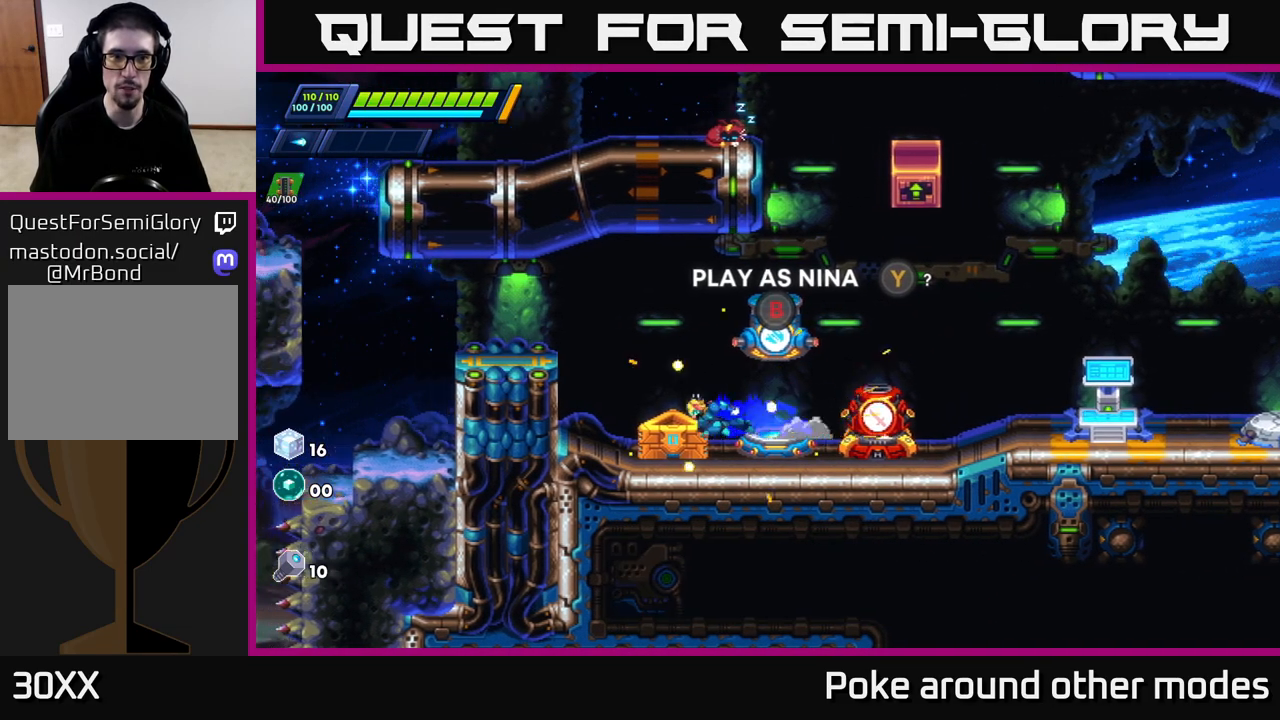
{"buttons": ["DPAD_LEFT"], "left_stick": "center", "right_stick": "center", "events": [[33, "A", "down"], [267, "A", "up"], [350, "R2", "up"]]}
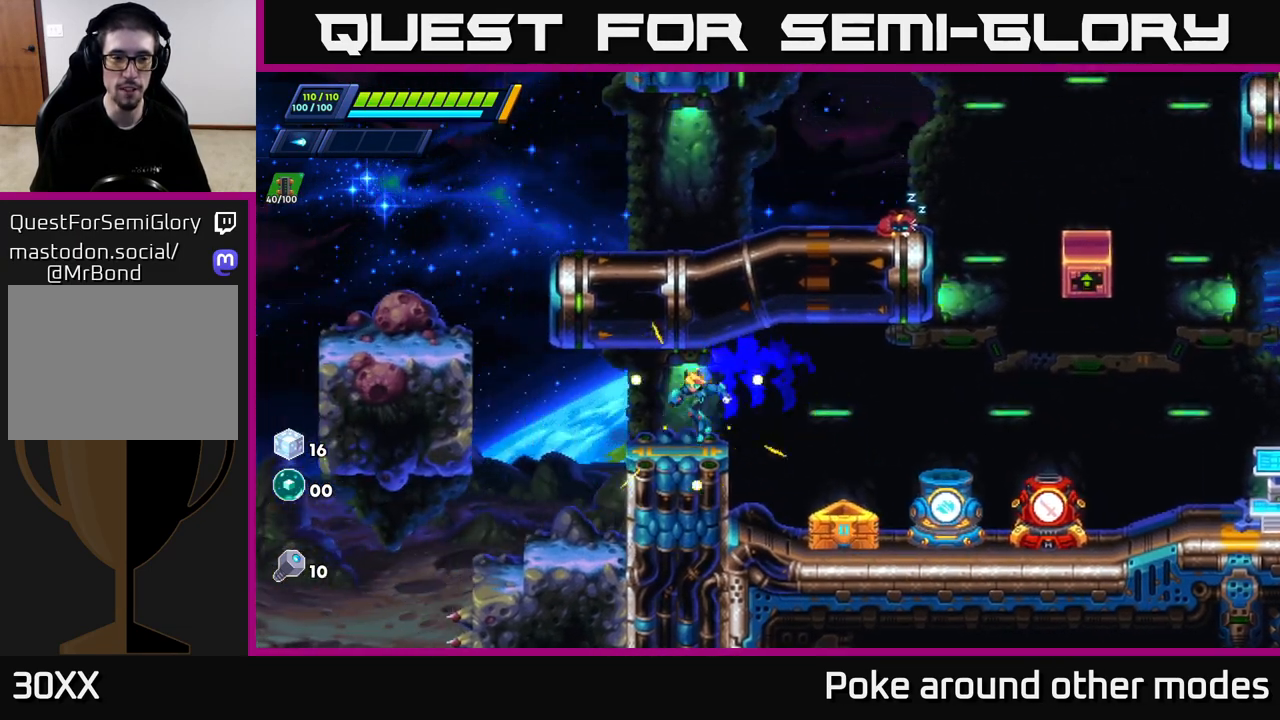
{"buttons": ["R2", "DPAD_LEFT"], "left_stick": "center", "right_stick": "center", "events": [[83, "R2", "down"], [250, "A", "down"], [433, "A", "up"]]}
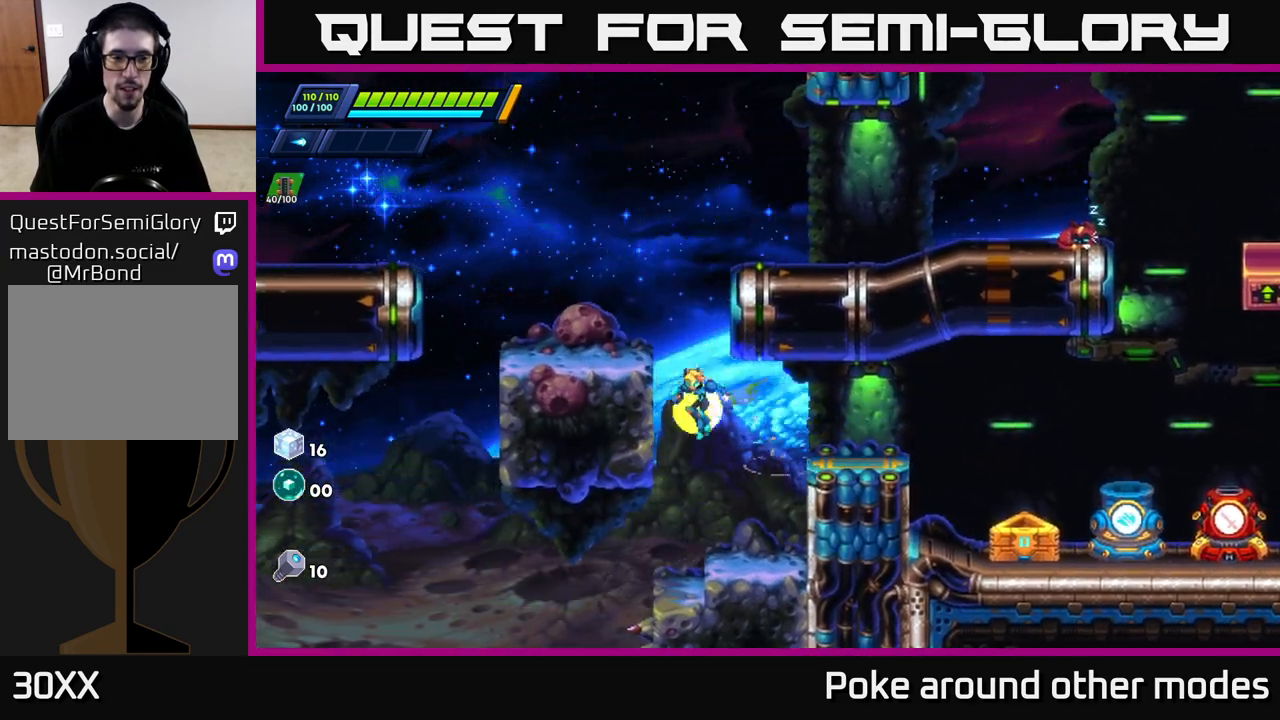
{"buttons": ["R2", "DPAD_LEFT"], "left_stick": "center", "right_stick": "center", "events": [[50, "A", "down"], [267, "A", "up"]]}
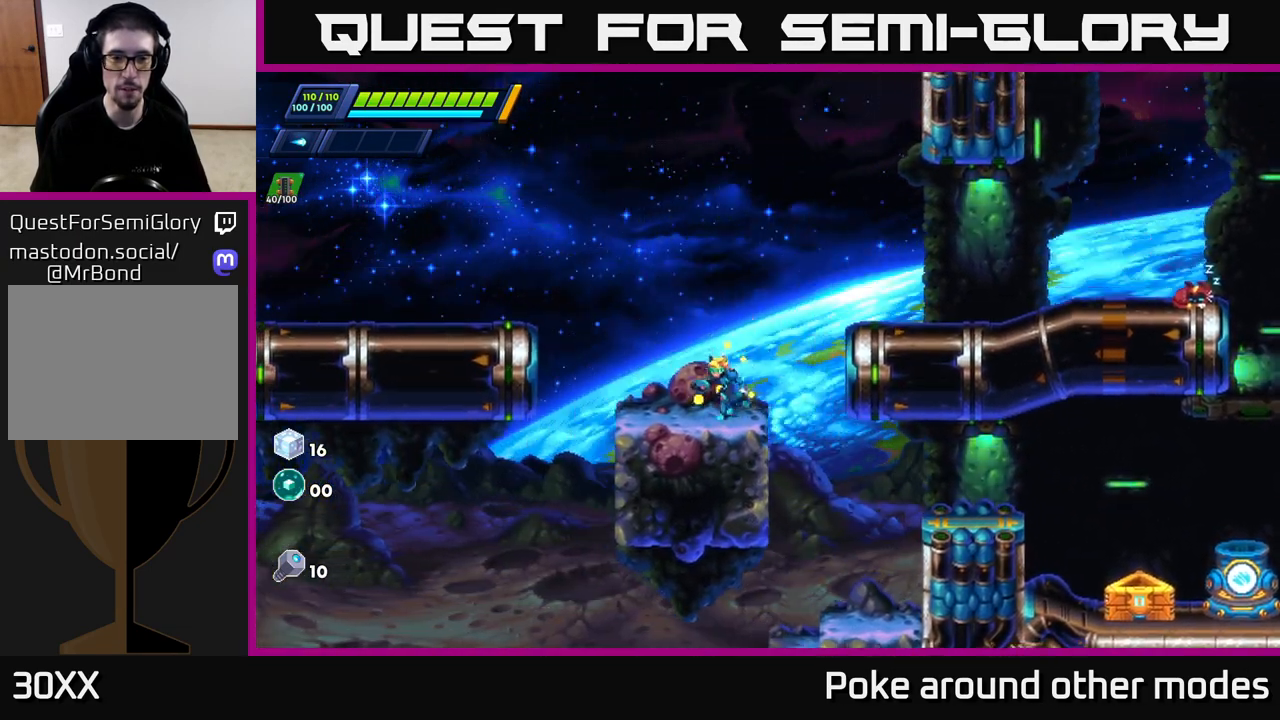
{"buttons": ["R2", "DPAD_RIGHT"], "left_stick": "center", "right_stick": "center", "events": [[100, "DPAD_LEFT", "up"], [133, "R2", "up"], [183, "DPAD_RIGHT", "down"], [267, "DPAD_RIGHT", "up"], [433, "DPAD_RIGHT", "down"], [433, "R2", "down"]]}
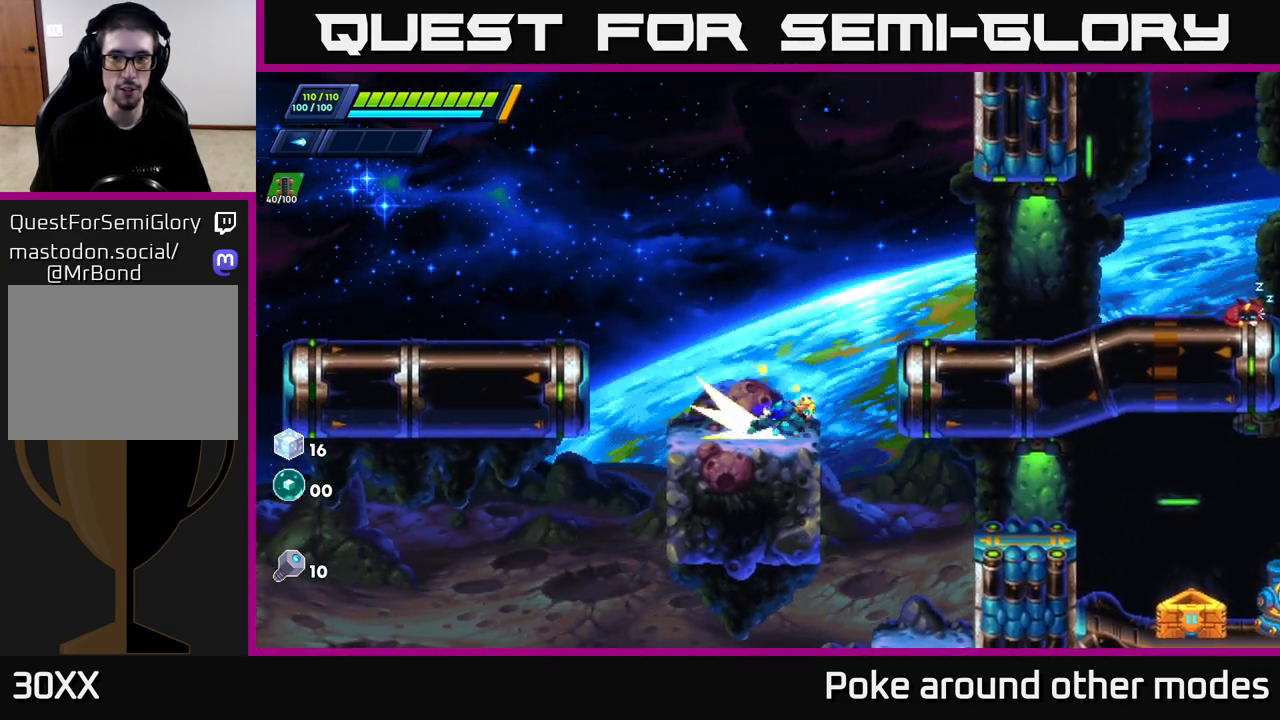
{"buttons": ["DPAD_RIGHT"], "left_stick": "center", "right_stick": "center", "events": [[67, "A", "down"], [333, "A", "up"], [383, "R2", "up"]]}
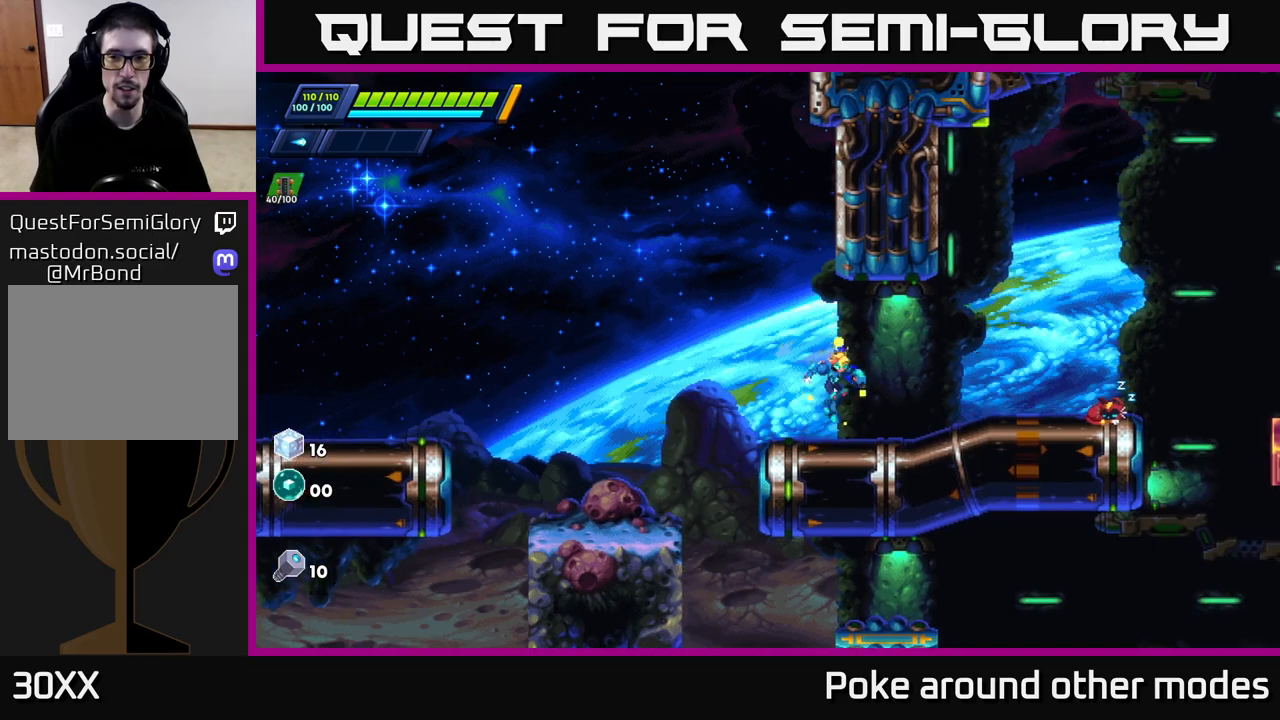
{"buttons": ["A", "R2", "DPAD_RIGHT"], "left_stick": "center", "right_stick": "center", "events": [[133, "R2", "down"], [450, "A", "down"]]}
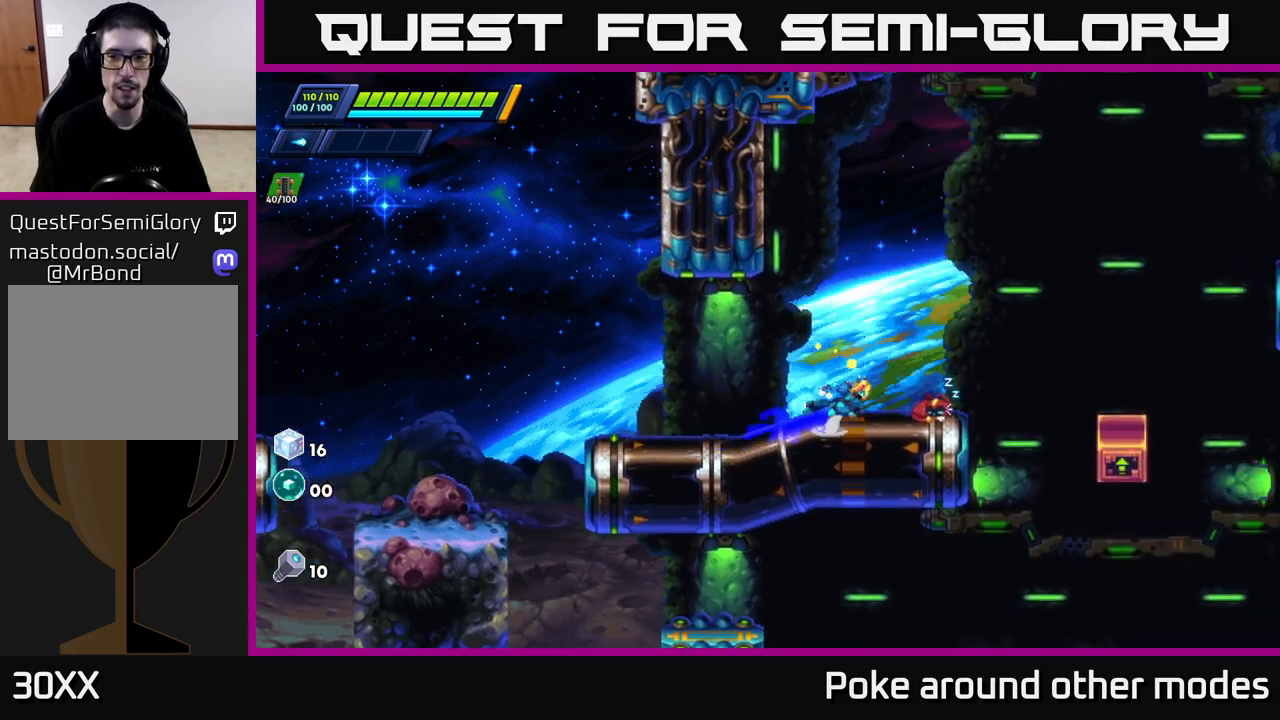
{"buttons": [], "left_stick": "center", "right_stick": "center", "events": [[33, "A", "up"], [50, "R2", "up"], [233, "DPAD_RIGHT", "up"], [350, "DPAD_LEFT", "down"], [467, "DPAD_LEFT", "up"]]}
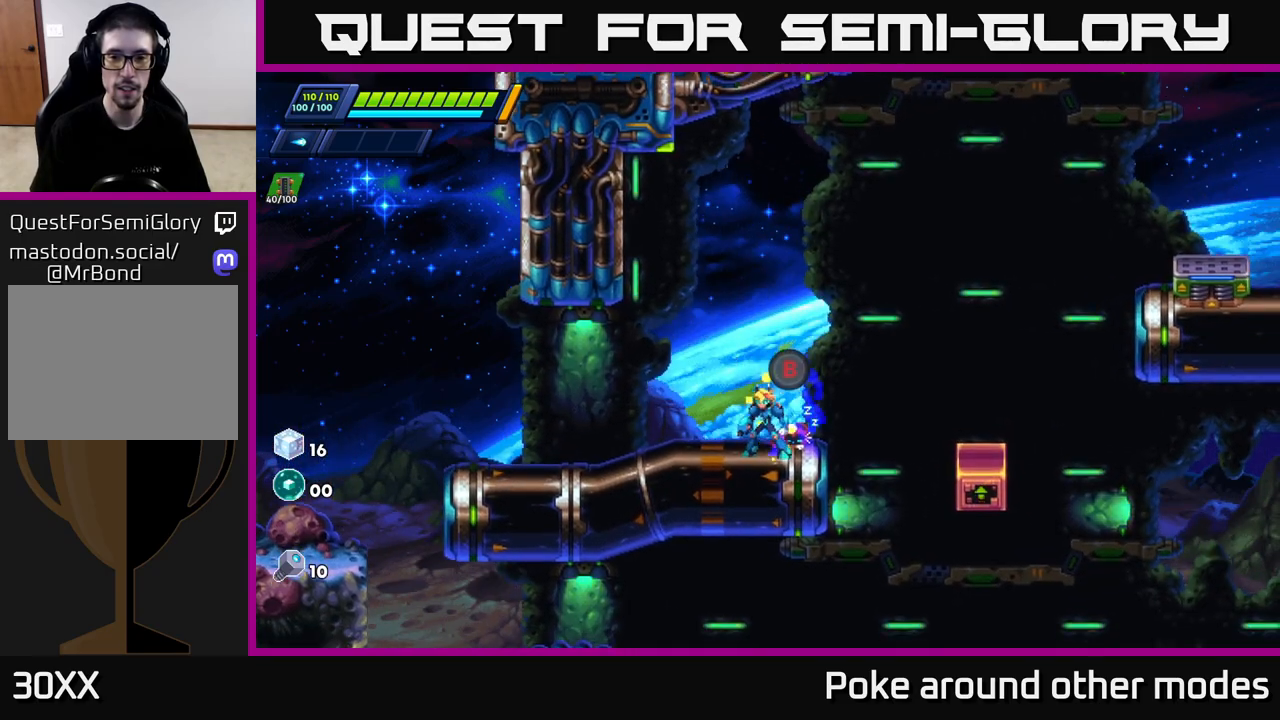
{"buttons": ["A", "R2", "DPAD_RIGHT"], "left_stick": "center", "right_stick": "center", "events": [[33, "B", "down"], [133, "B", "up"], [183, "DPAD_RIGHT", "down"], [433, "A", "down"], [433, "R2", "down"]]}
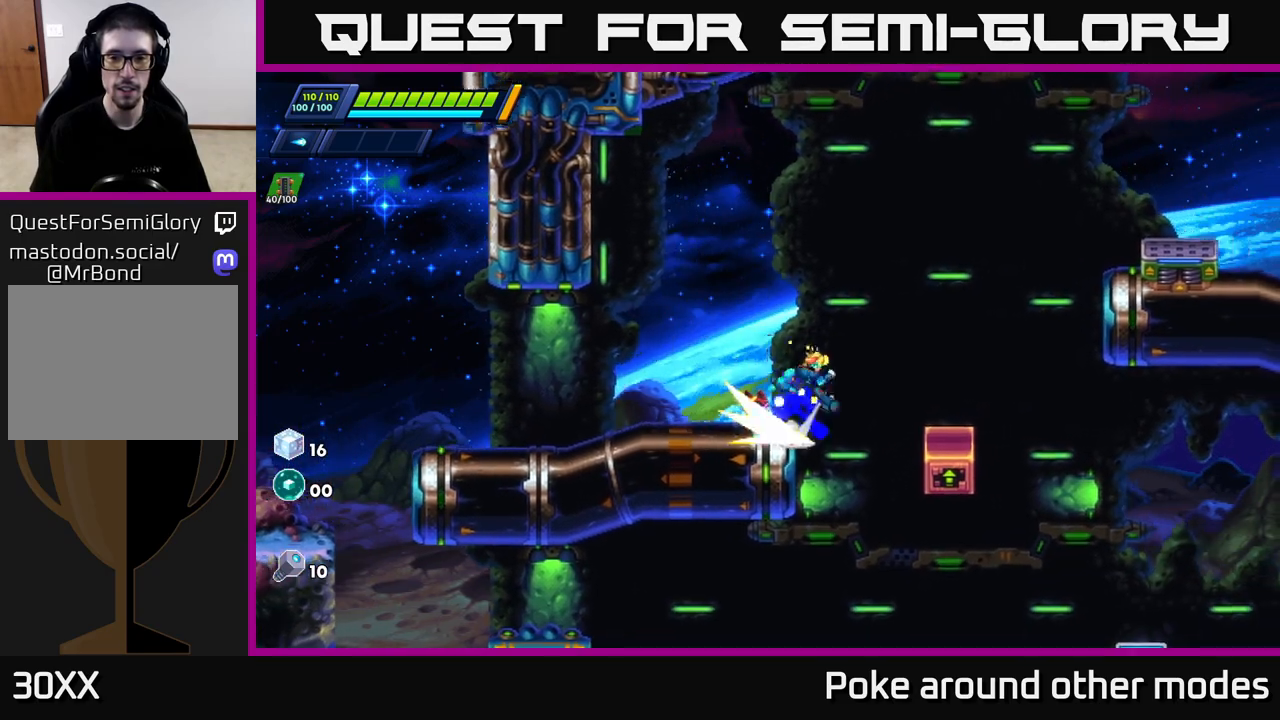
{"buttons": ["R2"], "left_stick": "center", "right_stick": "center", "events": [[367, "DPAD_RIGHT", "up"], [400, "A", "up"], [433, "DPAD_LEFT", "down"], [500, "DPAD_LEFT", "up"]]}
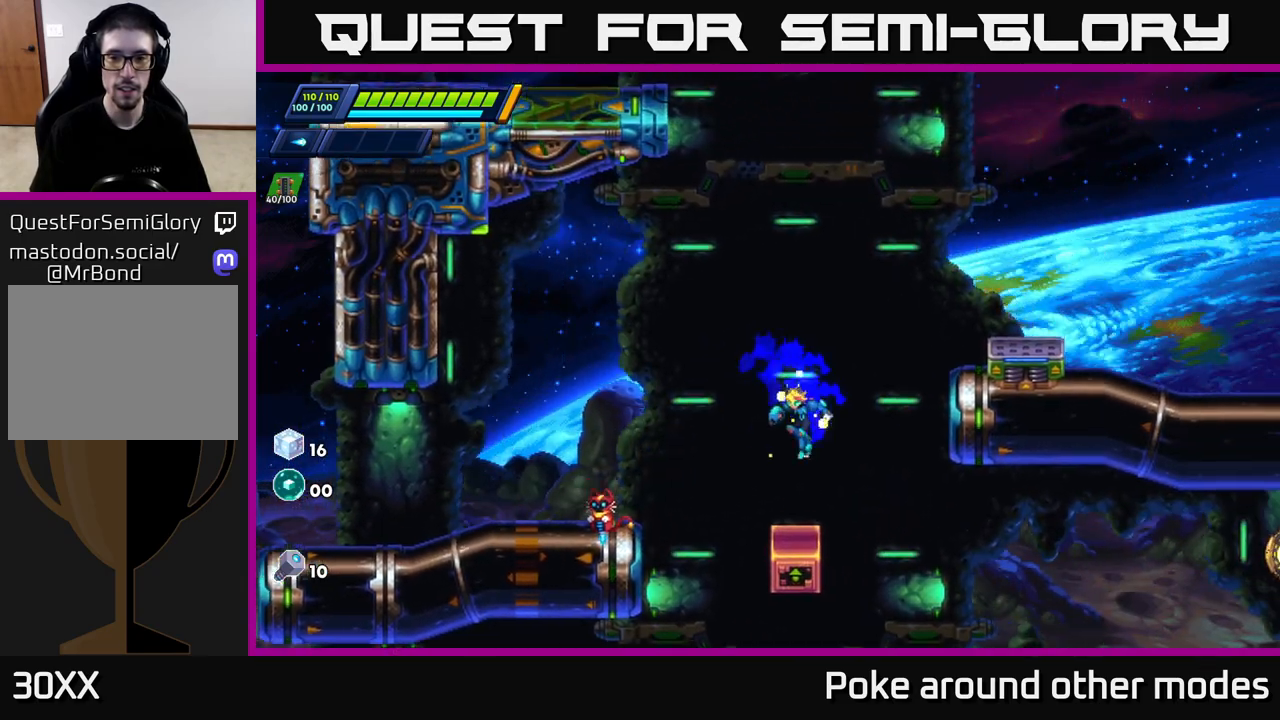
{"buttons": ["R2", "DPAD_RIGHT"], "left_stick": "center", "right_stick": "center", "events": [[33, "R2", "up"], [150, "DPAD_RIGHT", "down"], [250, "R2", "down"], [267, "A", "down"], [467, "A", "up"]]}
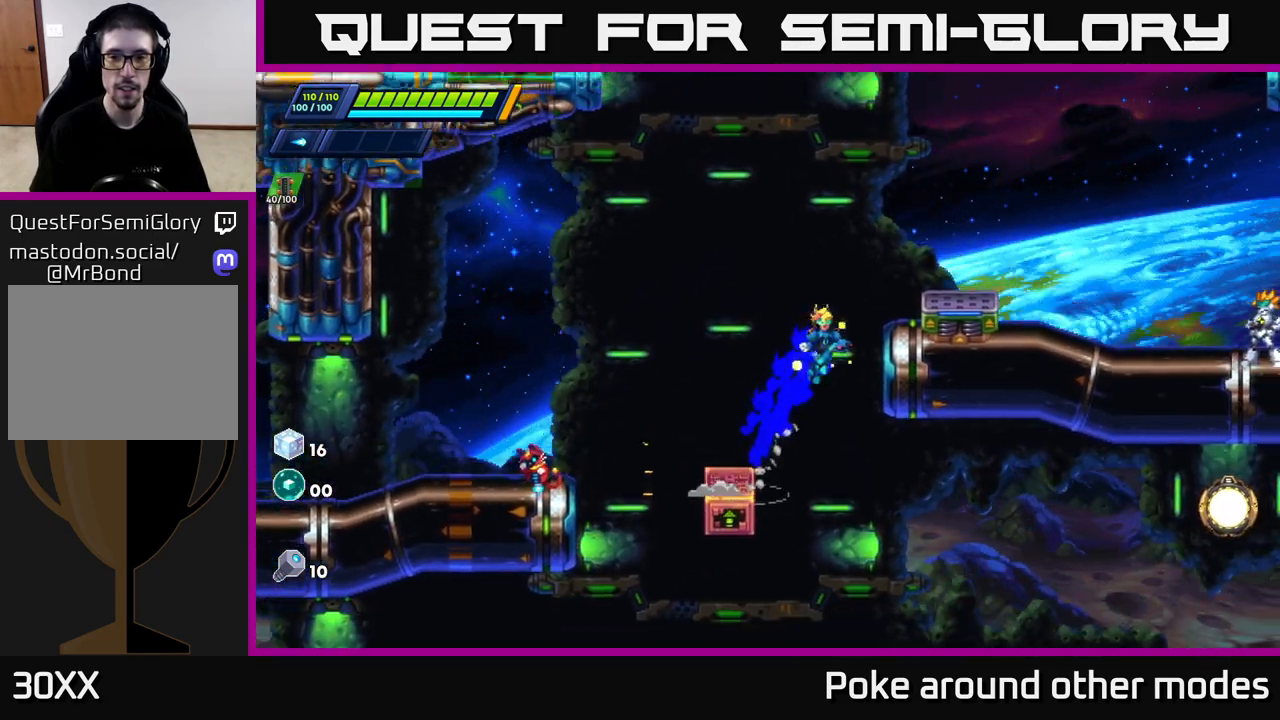
{"buttons": ["R2"], "left_stick": "center", "right_stick": "center", "events": [[100, "A", "down"], [450, "A", "up"], [467, "DPAD_RIGHT", "up"]]}